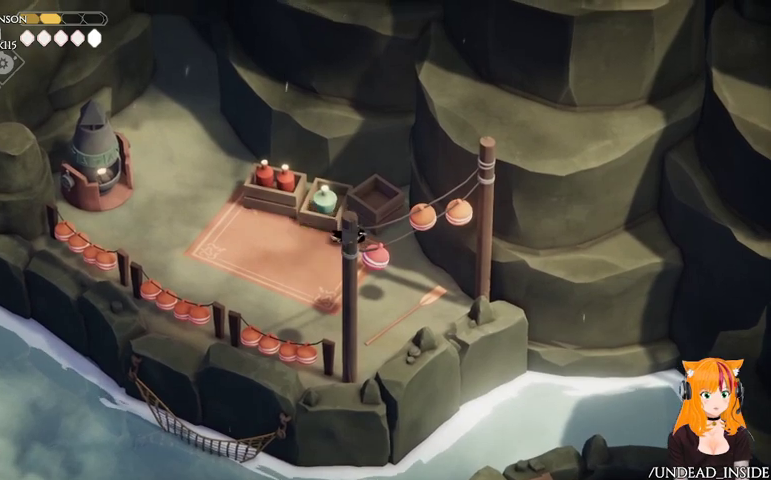
Gameplay with a controller (Xbox layout); each line is a JSON object with the inputs held at the frame after it. "events" lists button and stick changes between this image and that frame as [ms after this image, input, new state], when the widget could be followed in between. Not read: DPAD_UP L2 L3 R3.
{"buttons": [], "left_stick": "down-right", "right_stick": "center", "events": [[33, "left_stick", "center"], [267, "X", "down"], [267, "left_stick", "down"], [467, "X", "up"], [467, "left_stick", "down-right"]]}
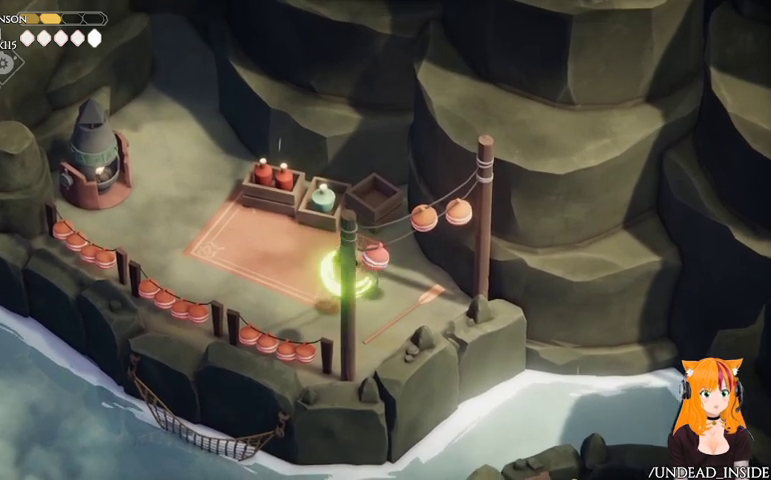
{"buttons": [], "left_stick": "up-right", "right_stick": "center", "events": [[167, "left_stick", "up"], [433, "X", "down"], [433, "left_stick", "up-right"], [500, "X", "up"]]}
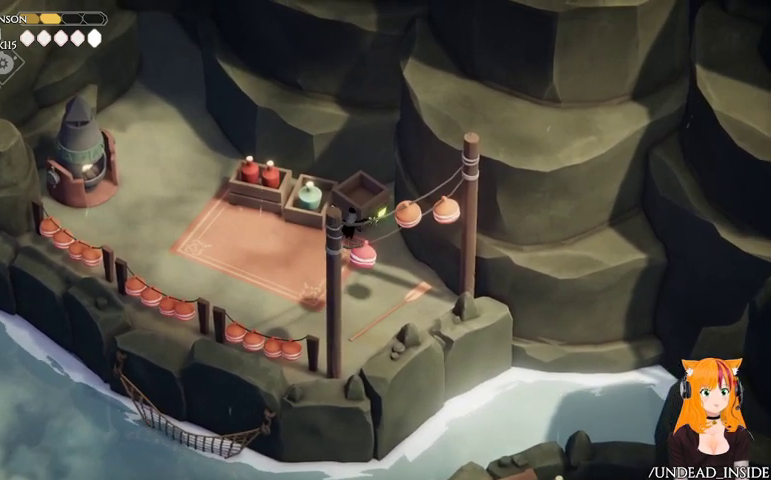
{"buttons": [], "left_stick": "down-right", "right_stick": "center", "events": [[200, "left_stick", "right"], [433, "left_stick", "down-right"]]}
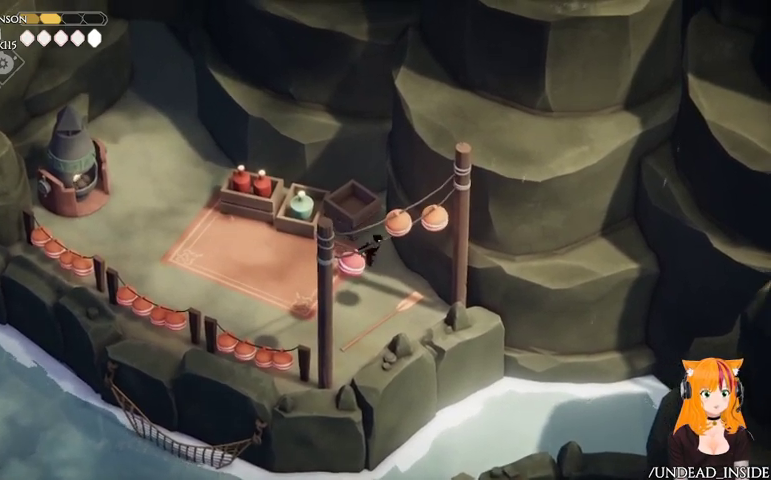
{"buttons": [], "left_stick": "left", "right_stick": "center"}
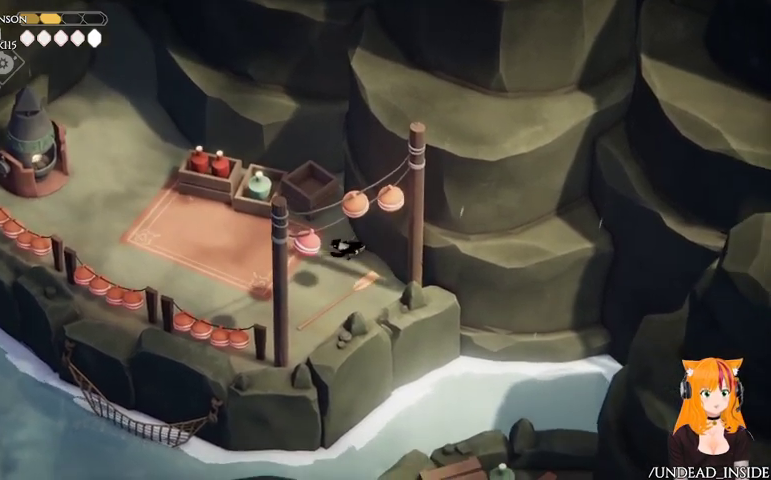
{"buttons": [], "left_stick": "center", "right_stick": "center", "events": [[167, "X", "down"], [267, "X", "up"], [467, "left_stick", "center"]]}
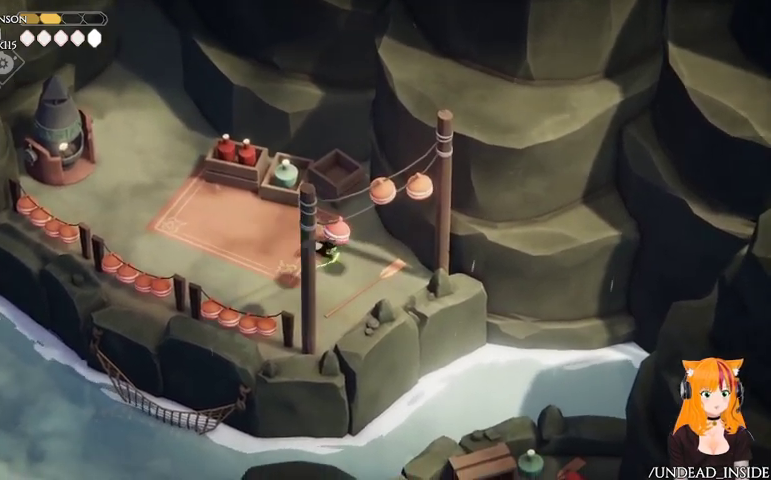
{"buttons": [], "left_stick": "right", "right_stick": "center", "events": [[67, "left_stick", "right"], [367, "X", "down"], [433, "X", "up"]]}
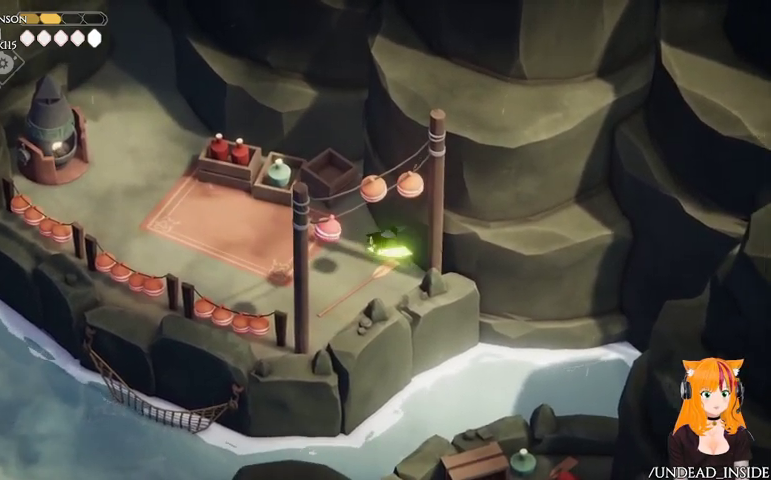
{"buttons": ["X"], "left_stick": "left", "right_stick": "center", "events": [[33, "left_stick", "center"], [233, "left_stick", "left"], [467, "X", "down"]]}
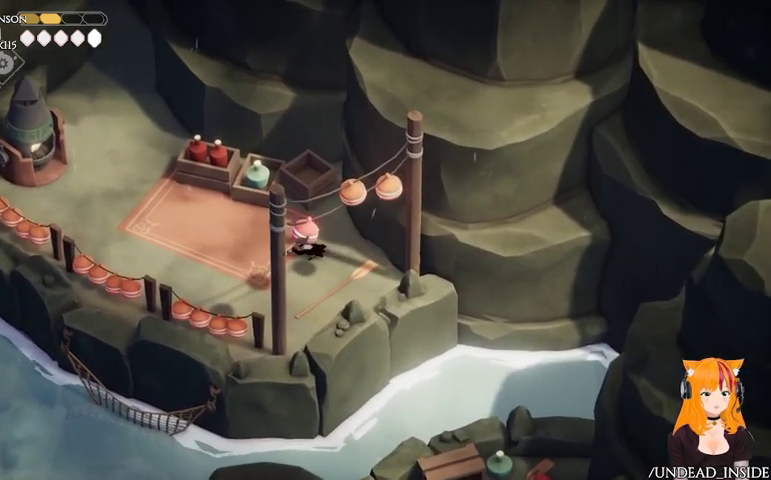
{"buttons": [], "left_stick": "left", "right_stick": "center", "events": [[67, "X", "up"]]}
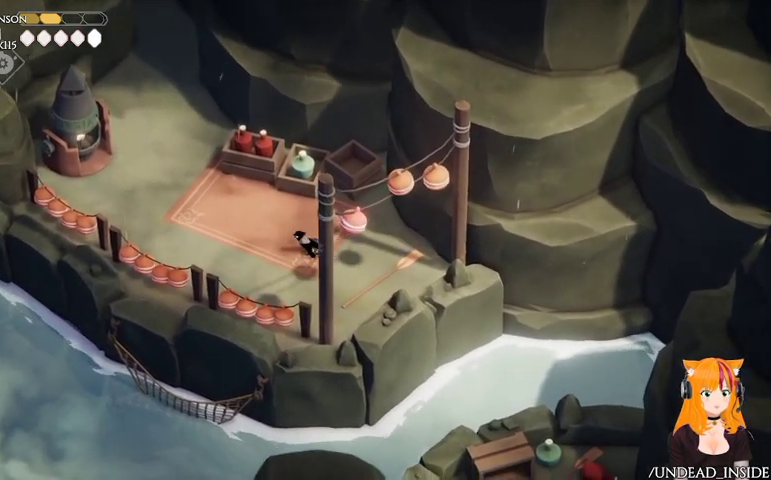
{"buttons": ["A"], "left_stick": "up-left", "right_stick": "center"}
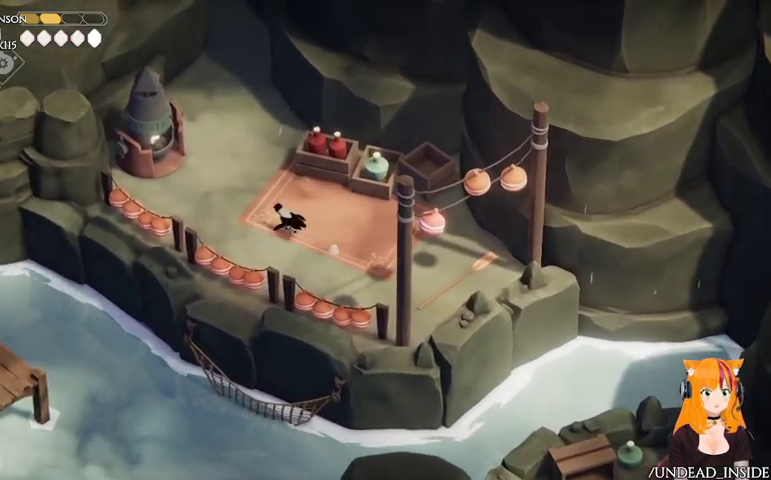
{"buttons": [], "left_stick": "center", "right_stick": "center"}